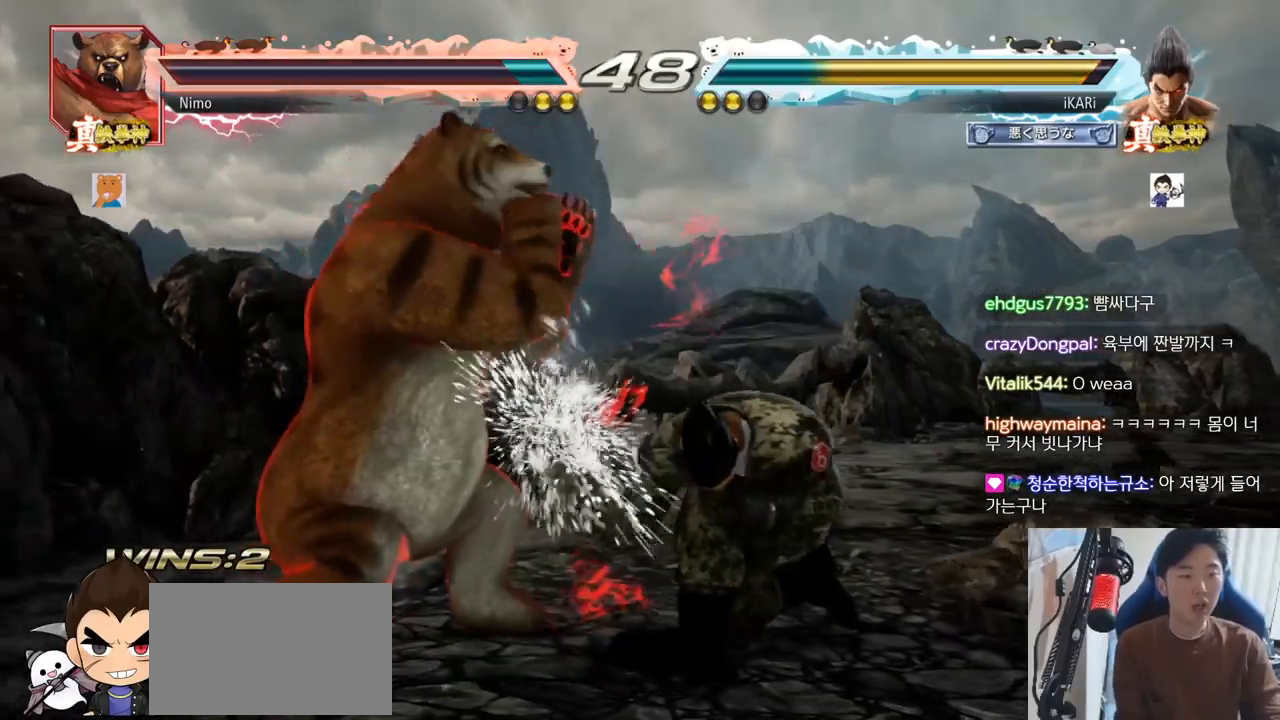
Gameplay with a controller (arcade stick); each line is a JSON object with the inputs held at the frame after it. "events" lists button and stick changes between this image and that frame as [ms after this image, input, new state], when the widget could be followed in between. Not read: L3 R3.
{"buttons": [], "left_stick": "right", "events": [[234, "left_stick", "right"], [284, "left_stick", "center"], [384, "left_stick", "right"]]}
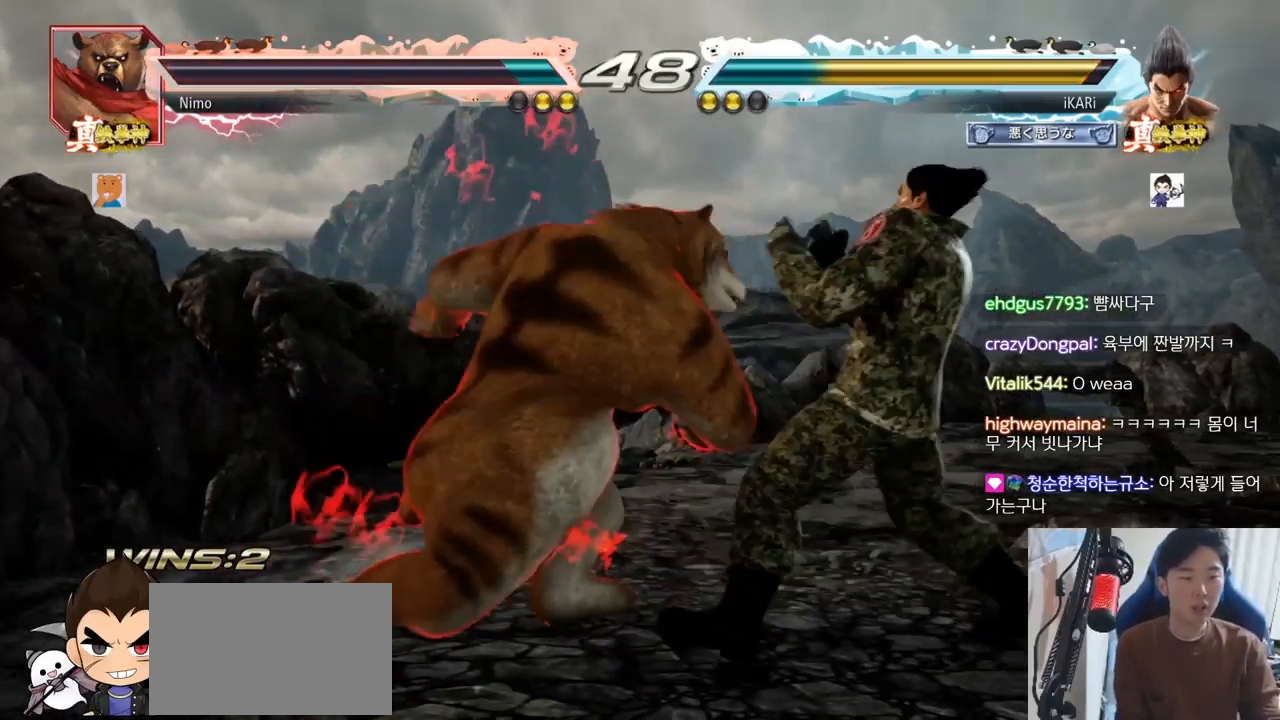
{"buttons": [], "left_stick": "center", "events": [[317, "left_stick", "center"], [451, "left_stick", "up"], [501, "left_stick", "center"]]}
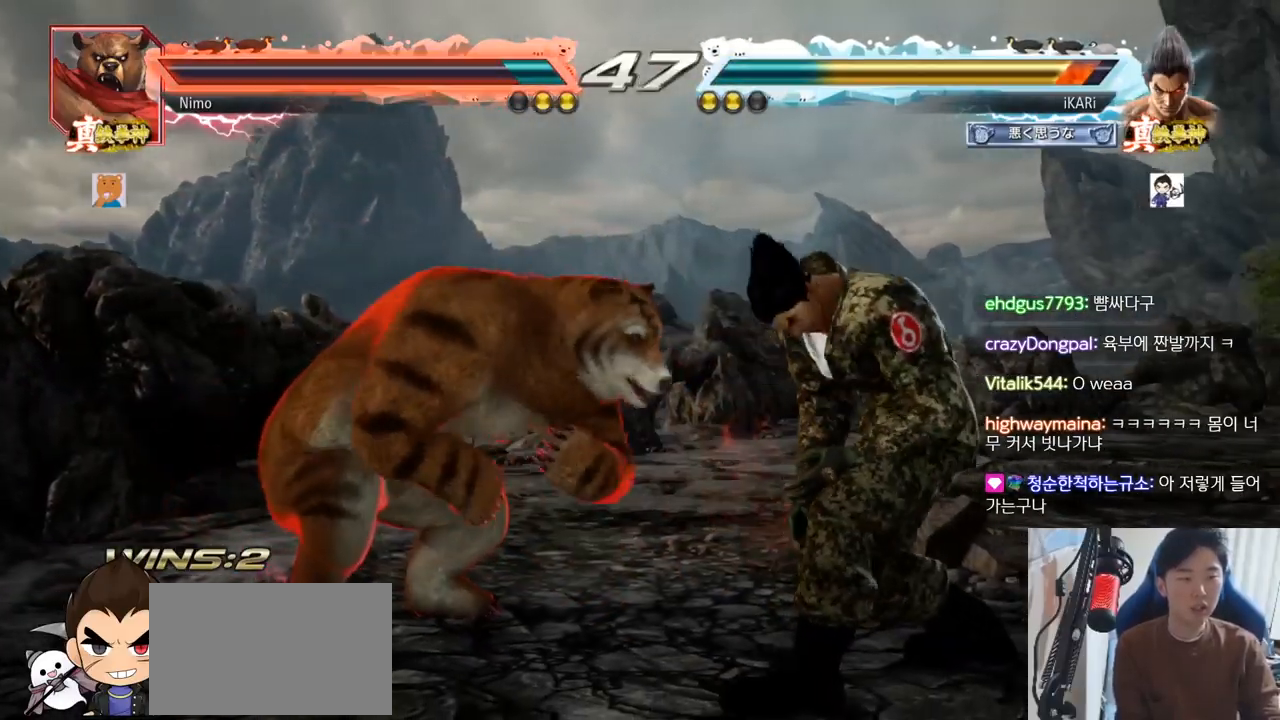
{"buttons": [], "left_stick": "center", "events": [[317, "left_stick", "right"], [484, "left_stick", "center"]]}
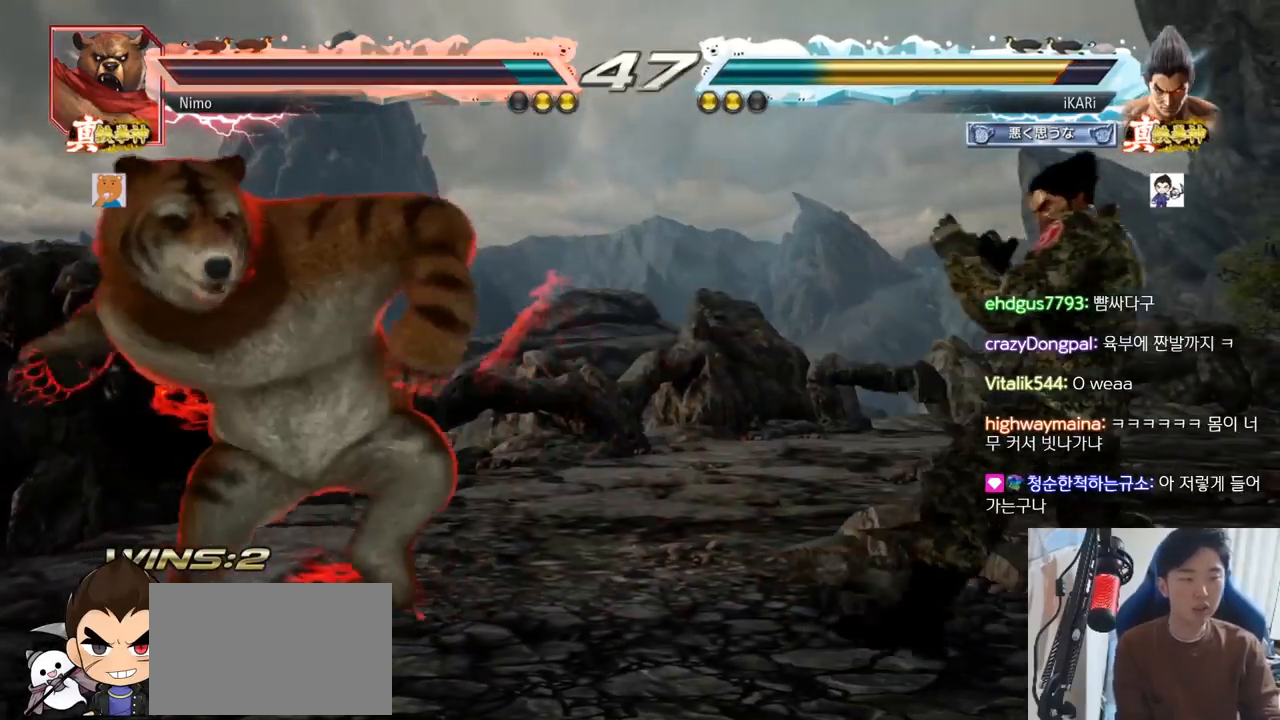
{"buttons": [], "left_stick": "center", "events": [[184, "left_stick", "right"], [501, "left_stick", "center"]]}
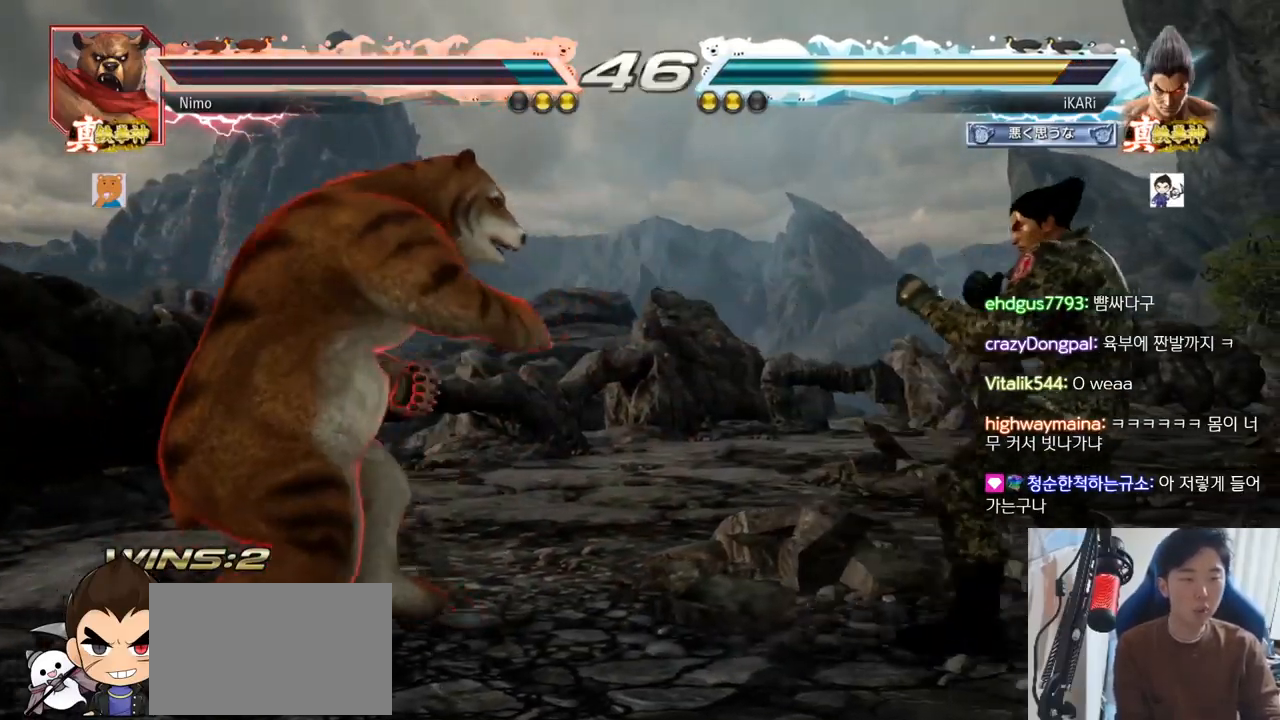
{"buttons": [], "left_stick": "right", "events": [[150, "left_stick", "left"], [317, "left_stick", "center"], [367, "left_stick", "right"]]}
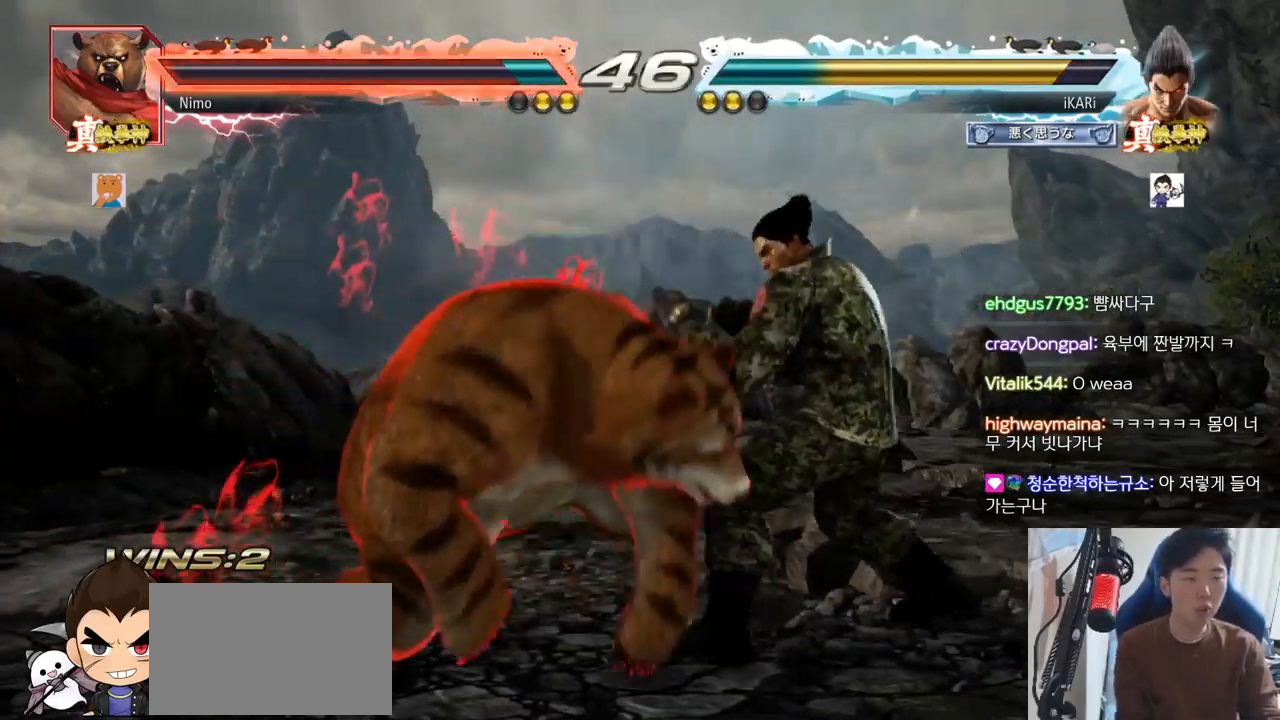
{"buttons": [], "left_stick": "center", "events": [[384, "left_stick", "center"]]}
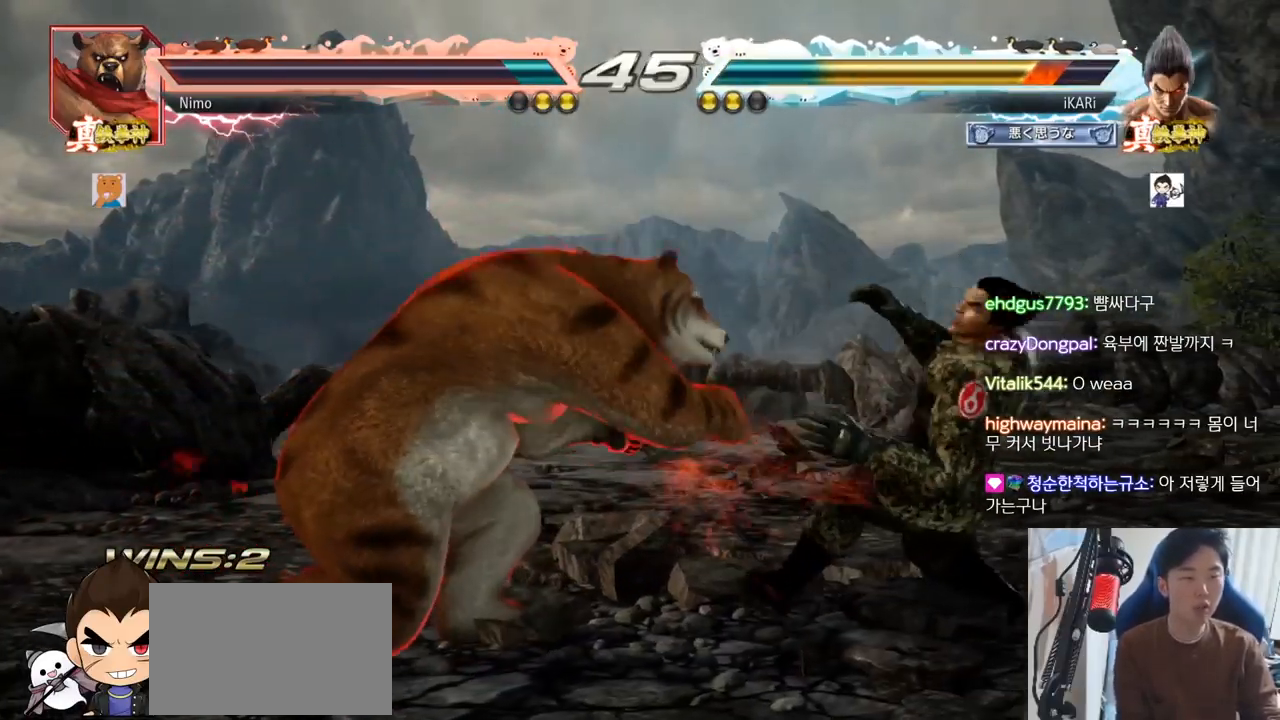
{"buttons": [], "left_stick": "right"}
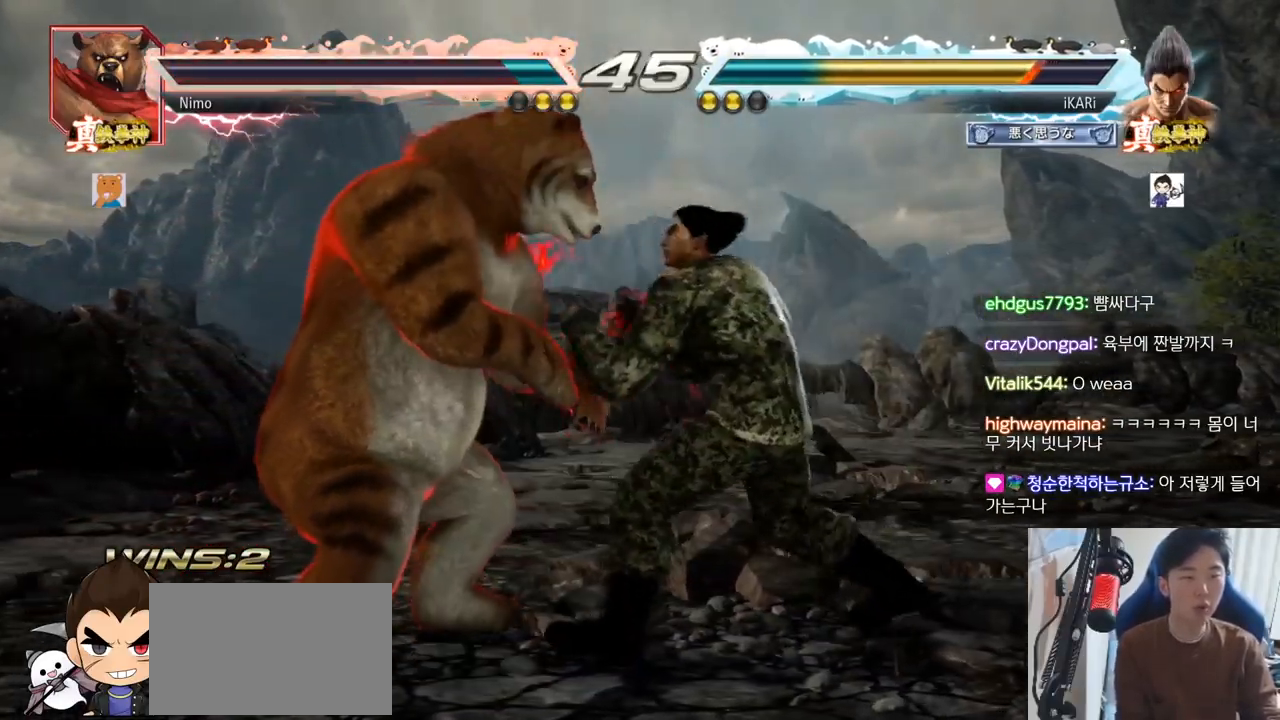
{"buttons": [], "left_stick": "center", "events": [[34, "CROSS", "down"], [34, "left_stick", "down-right"], [101, "CROSS", "up"], [134, "TRIANGLE", "down"], [184, "TRIANGLE", "up"], [217, "left_stick", "center"]]}
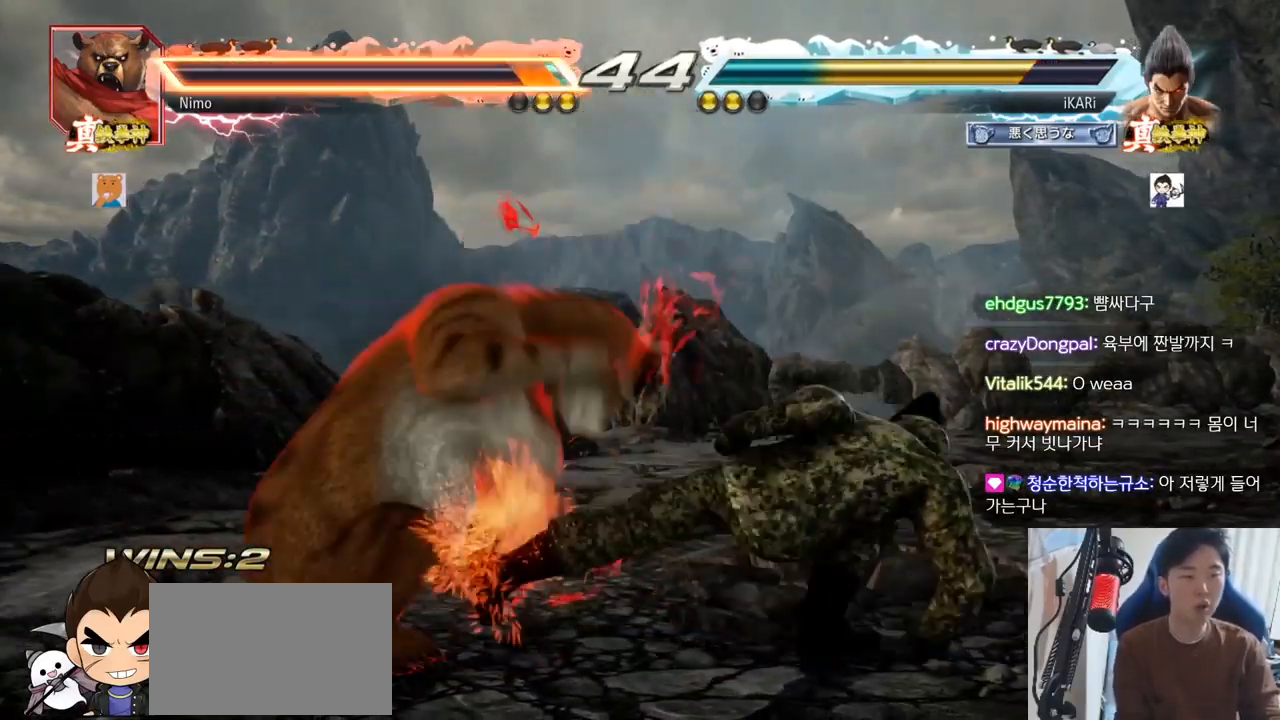
{"buttons": [], "left_stick": "center", "events": [[234, "left_stick", "up"], [300, "left_stick", "center"]]}
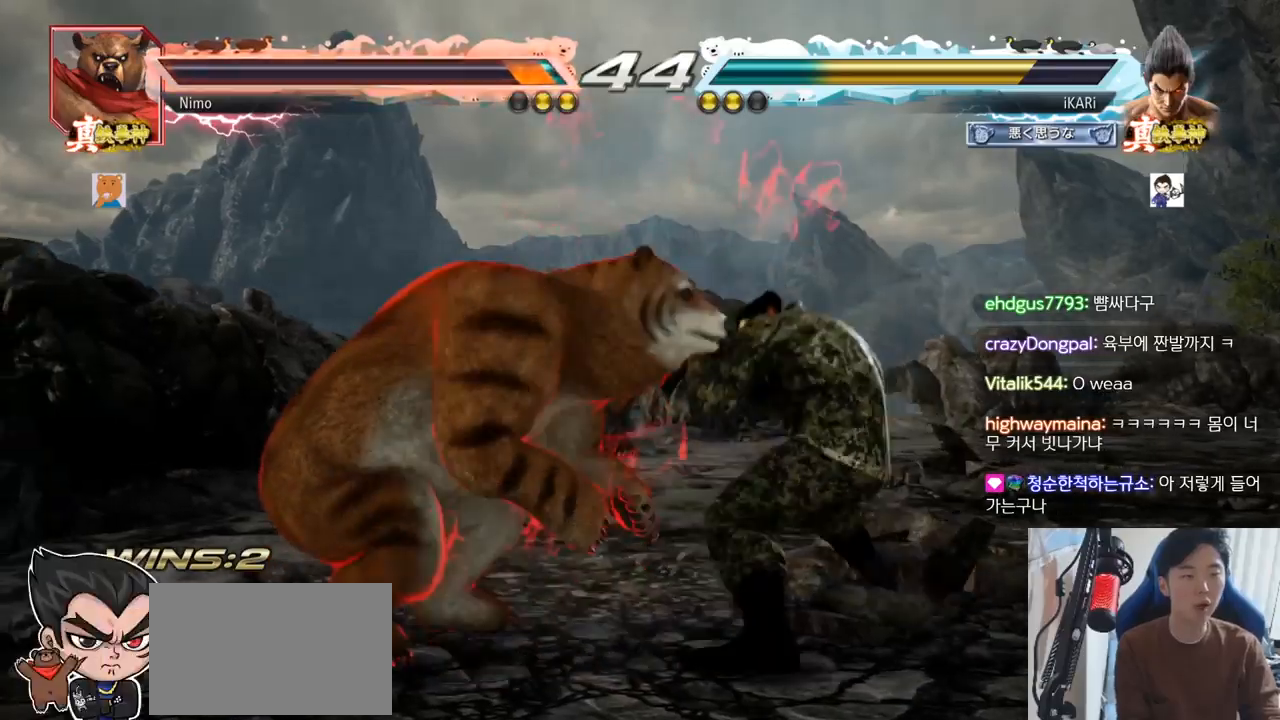
{"buttons": [], "left_stick": "center", "events": [[34, "left_stick", "down-right"], [51, "CROSS", "down"], [101, "CROSS", "up"], [101, "TRIANGLE", "down"], [167, "TRIANGLE", "up"], [251, "left_stick", "center"]]}
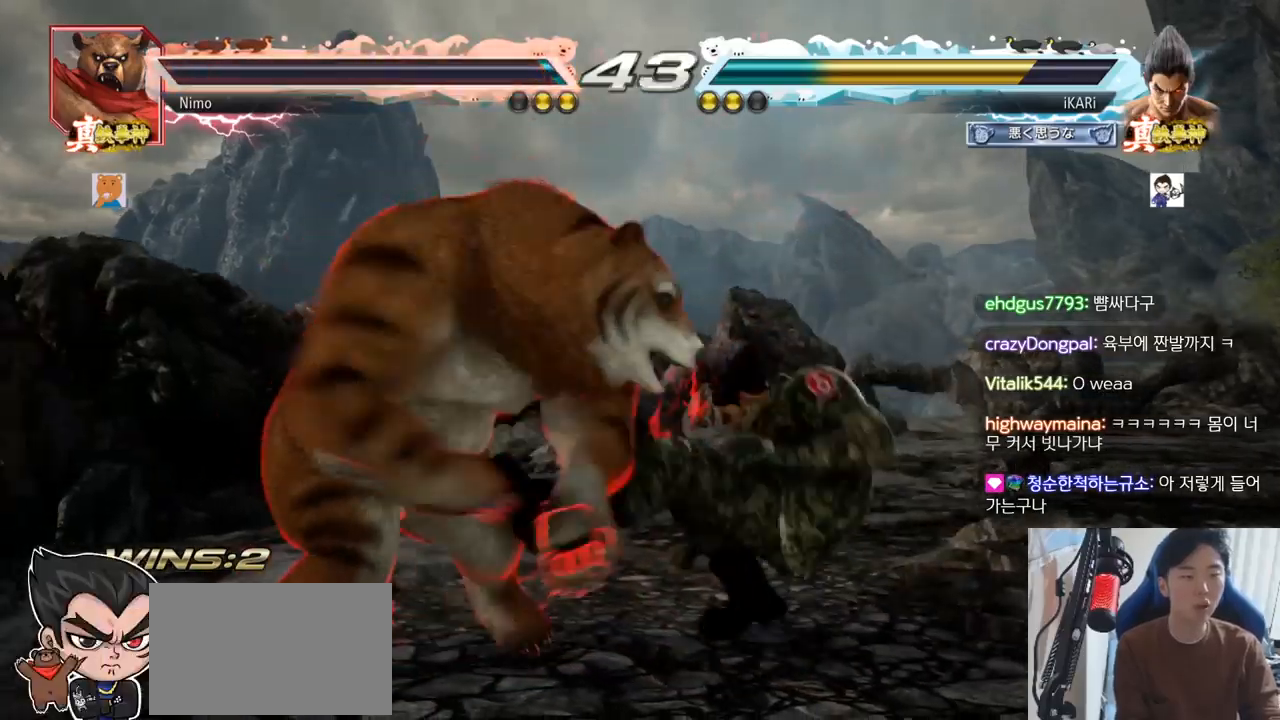
{"buttons": ["SQUARE"], "left_stick": "center", "events": [[183, "left_stick", "right"], [317, "left_stick", "center"], [434, "TRIANGLE", "down"], [450, "SQUARE", "down"], [500, "TRIANGLE", "up"]]}
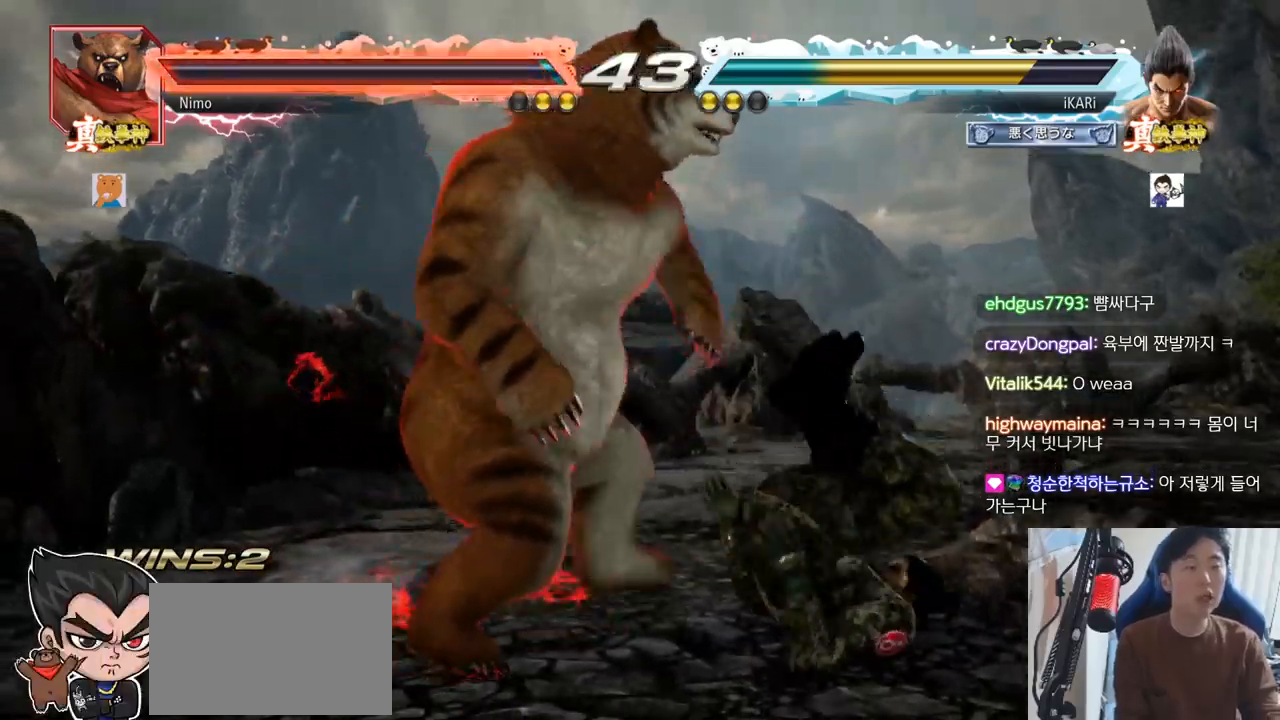
{"buttons": [], "left_stick": "center", "events": [[34, "SQUARE", "up"], [67, "TRIANGLE", "down"], [101, "SQUARE", "down"], [167, "SQUARE", "up"], [167, "TRIANGLE", "up"], [251, "SQUARE", "down"], [251, "TRIANGLE", "down"], [334, "SQUARE", "up"], [334, "TRIANGLE", "up"], [418, "SQUARE", "down"], [418, "TRIANGLE", "down"], [501, "SQUARE", "up"], [501, "TRIANGLE", "up"]]}
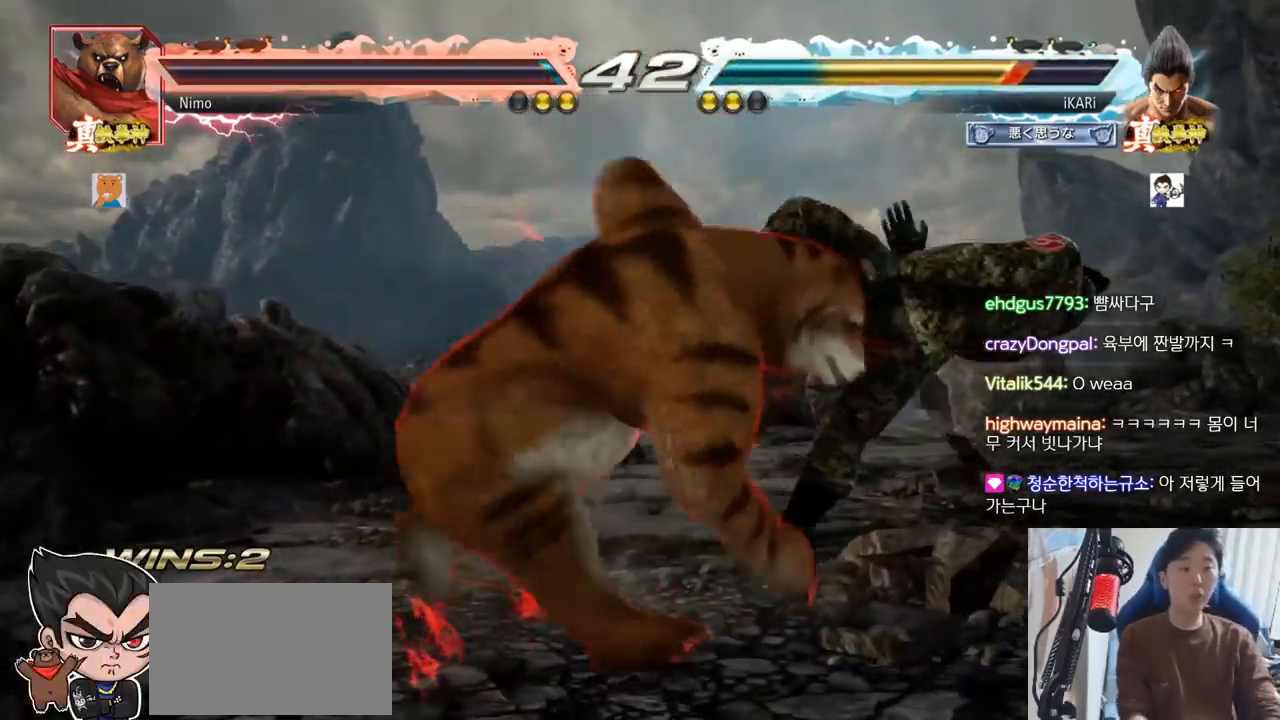
{"buttons": [], "left_stick": "center", "events": [[83, "SQUARE", "down"], [83, "TRIANGLE", "down"], [167, "TRIANGLE", "up"], [183, "SQUARE", "up"], [250, "SQUARE", "down"], [250, "TRIANGLE", "down"], [317, "TRIANGLE", "up"], [334, "SQUARE", "up"], [417, "SQUARE", "down"], [417, "TRIANGLE", "down"], [500, "SQUARE", "up"], [500, "TRIANGLE", "up"]]}
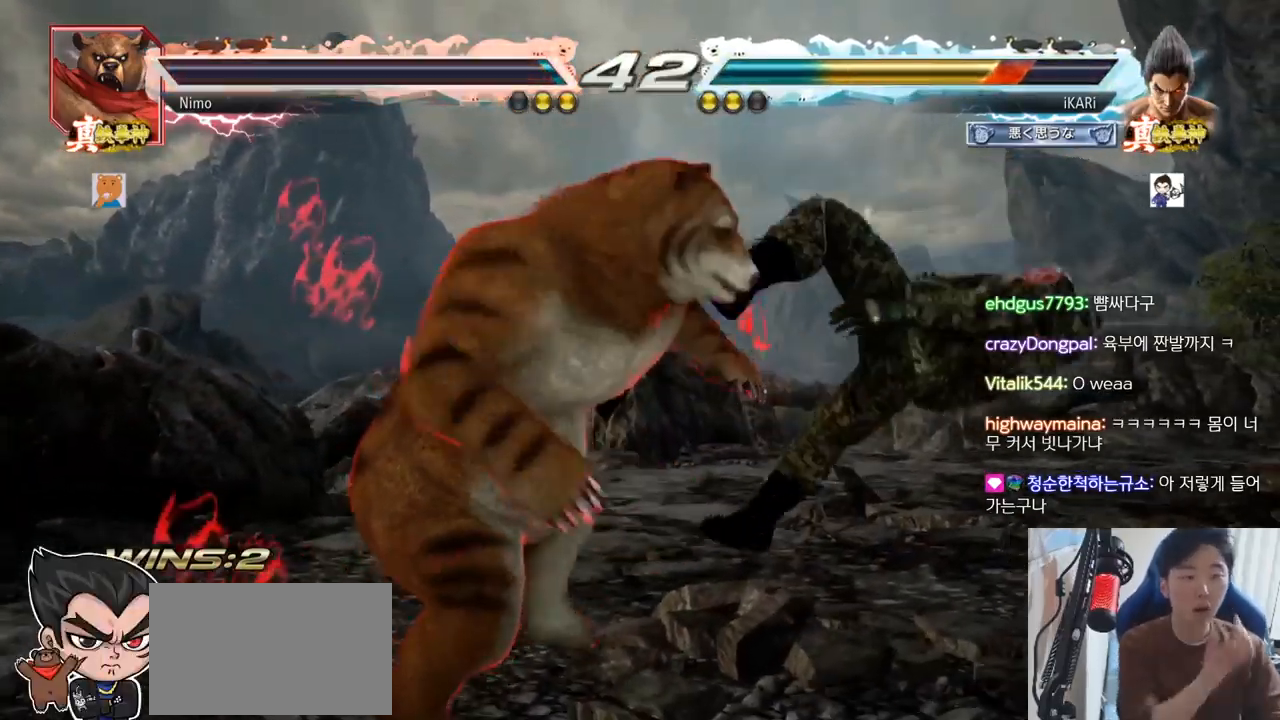
{"buttons": [], "left_stick": "center", "events": [[101, "SQUARE", "down"], [167, "SQUARE", "up"], [251, "SQUARE", "down"], [251, "TRIANGLE", "down"], [301, "TRIANGLE", "up"], [317, "SQUARE", "up"], [418, "TRIANGLE", "down"], [451, "SQUARE", "down"], [501, "SQUARE", "up"], [501, "TRIANGLE", "up"]]}
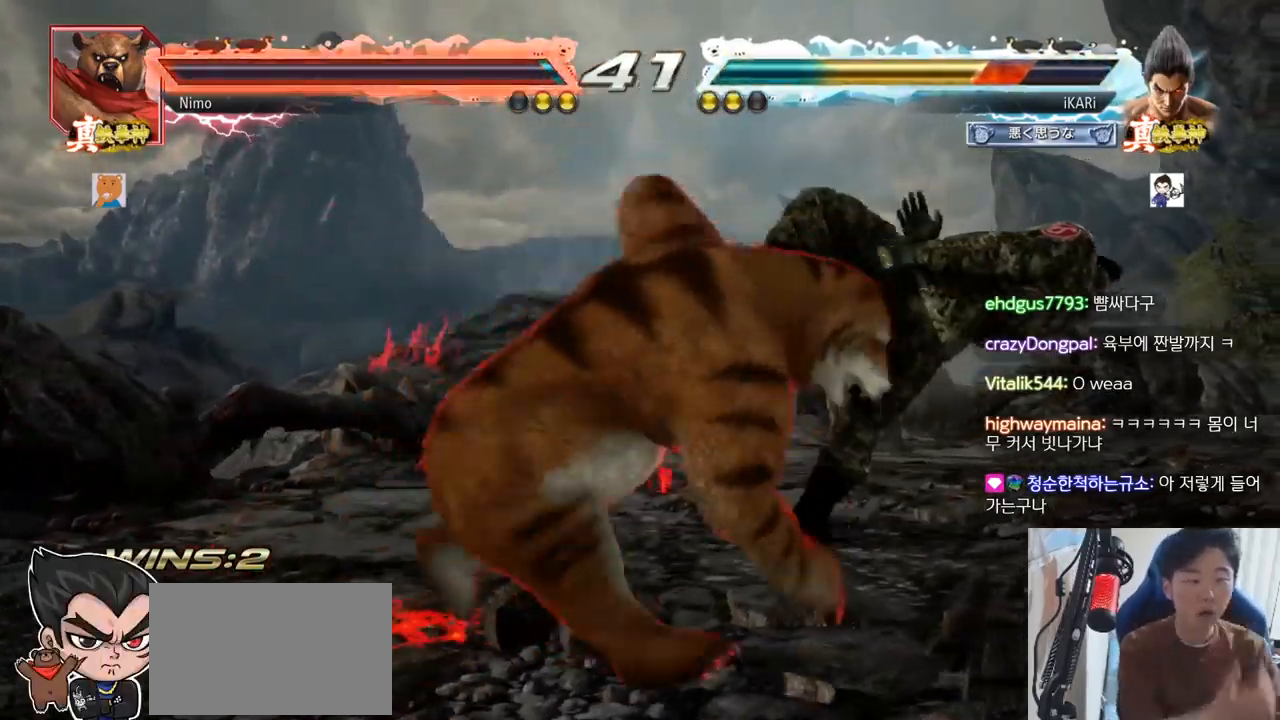
{"buttons": ["SQUARE", "TRIANGLE"], "left_stick": "center", "events": [[83, "TRIANGLE", "down"], [133, "SQUARE", "down"], [183, "SQUARE", "up"], [200, "TRIANGLE", "up"], [317, "TRIANGLE", "down"], [350, "SQUARE", "down"], [384, "TRIANGLE", "up"], [400, "SQUARE", "up"], [450, "TRIANGLE", "down"], [500, "SQUARE", "down"]]}
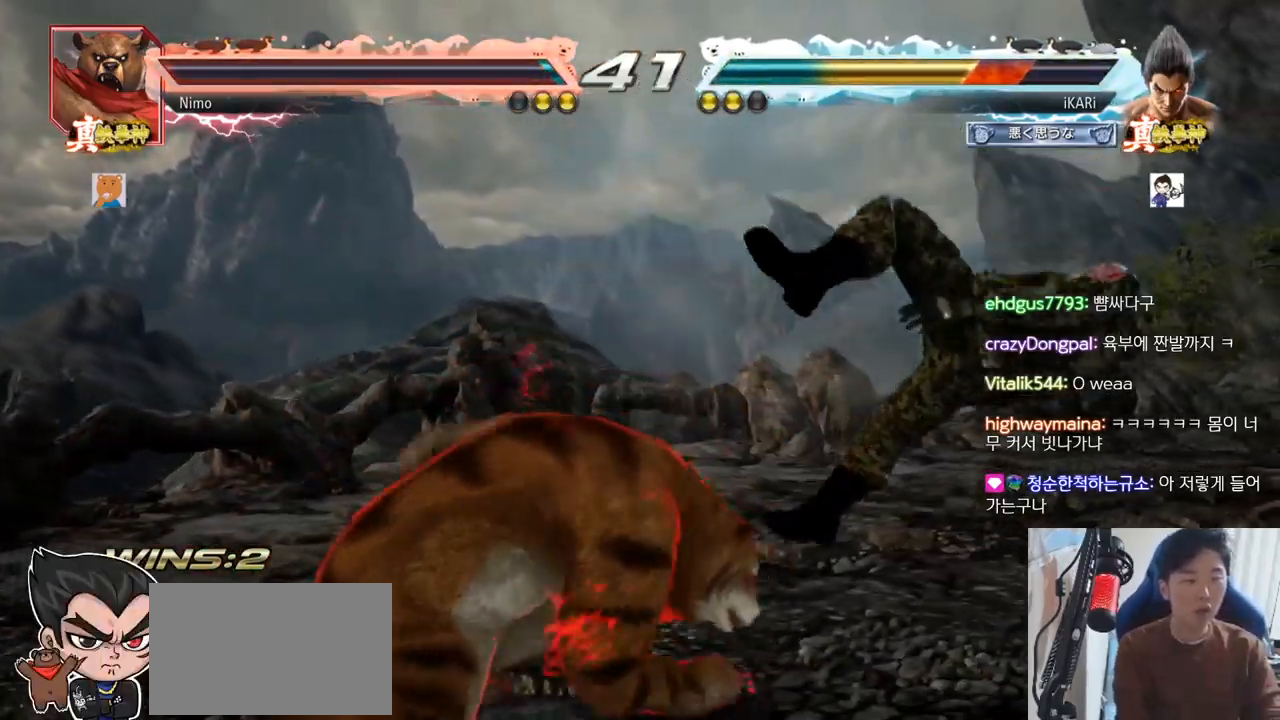
{"buttons": ["SQUARE"], "left_stick": "center", "events": [[34, "TRIANGLE", "up"], [67, "SQUARE", "up"], [101, "TRIANGLE", "down"], [134, "SQUARE", "down"], [201, "SQUARE", "up"], [201, "TRIANGLE", "up"], [251, "TRIANGLE", "down"], [301, "SQUARE", "down"], [351, "SQUARE", "up"], [351, "TRIANGLE", "up"], [418, "TRIANGLE", "down"], [451, "SQUARE", "down"], [501, "TRIANGLE", "up"]]}
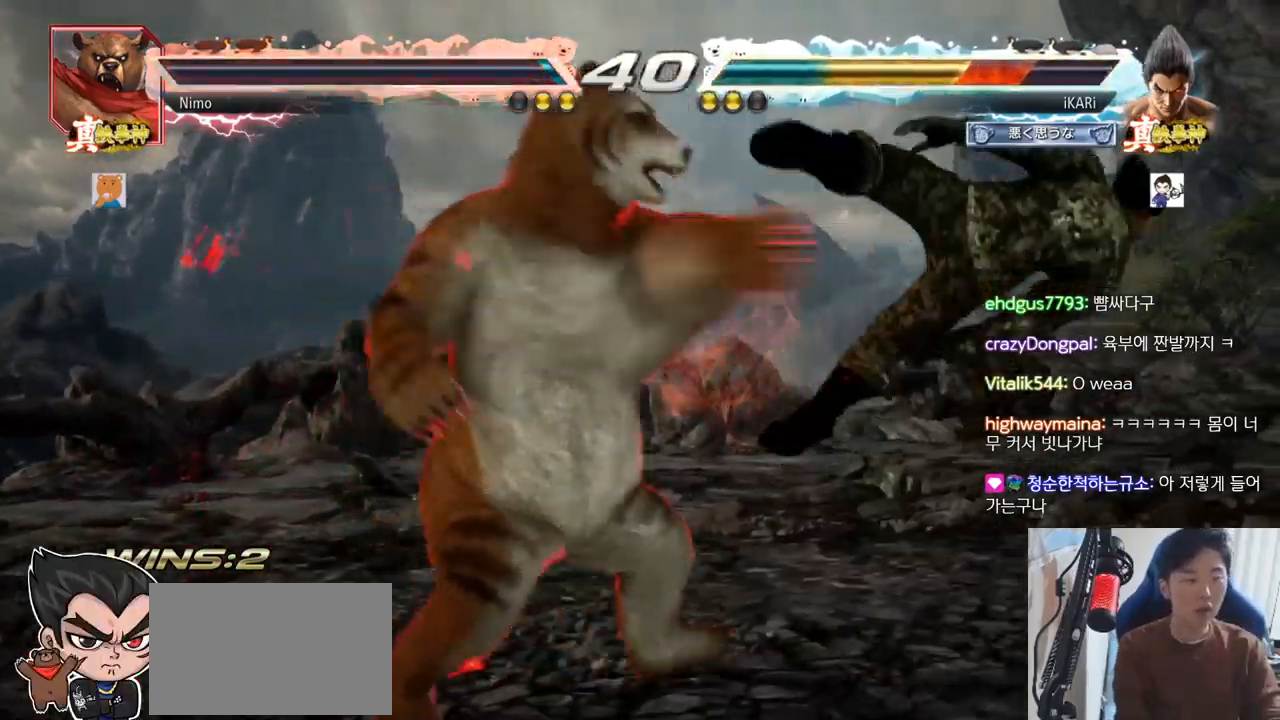
{"buttons": [], "left_stick": "center", "events": [[17, "SQUARE", "up"]]}
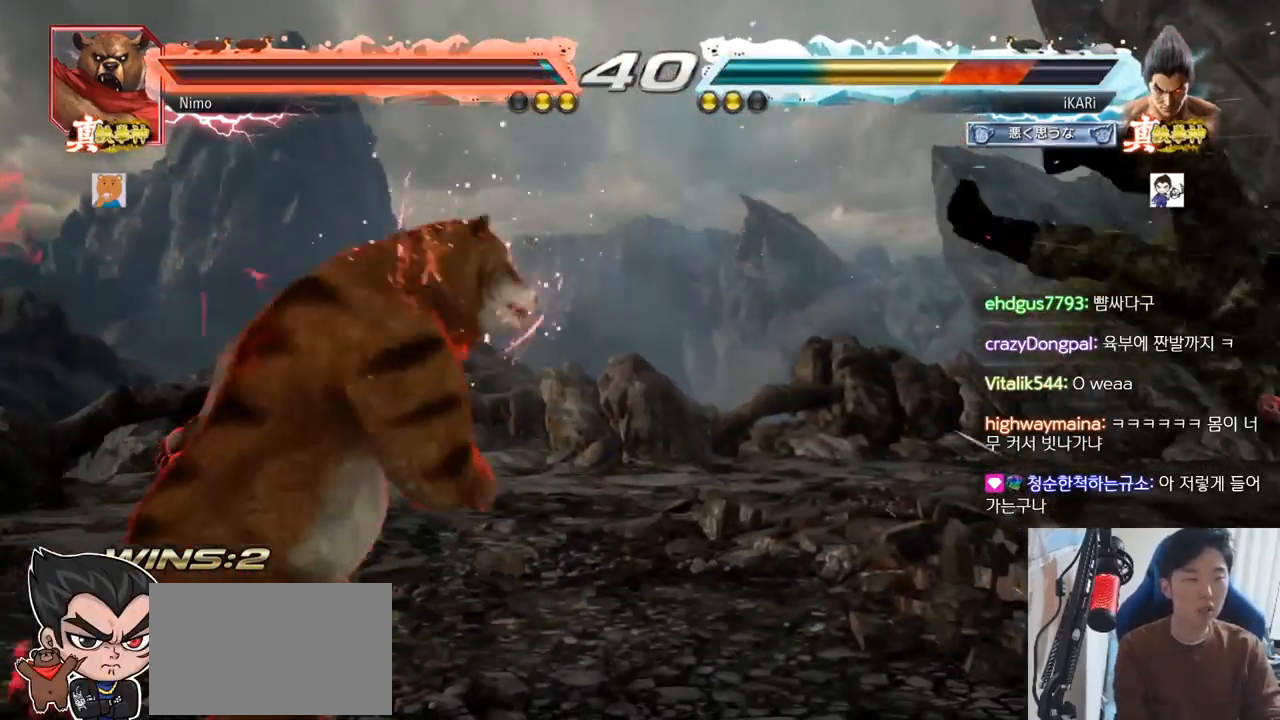
{"buttons": [], "left_stick": "center", "events": []}
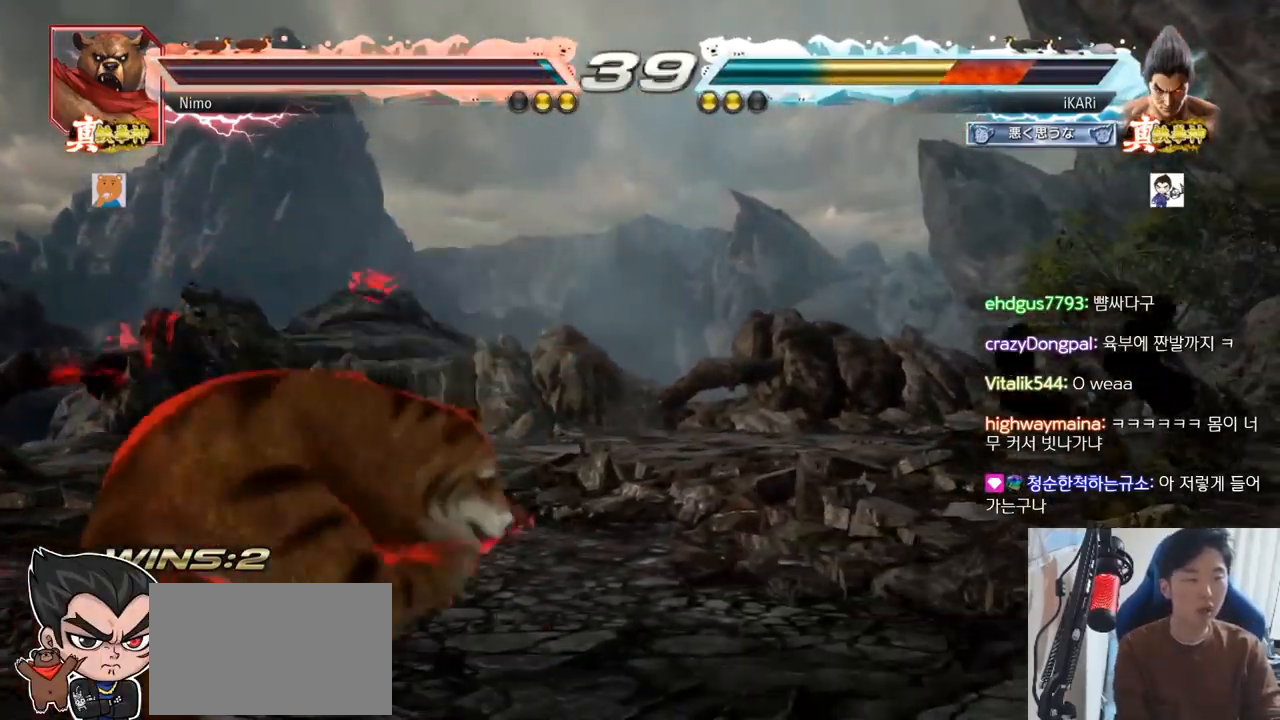
{"buttons": [], "left_stick": "center", "events": []}
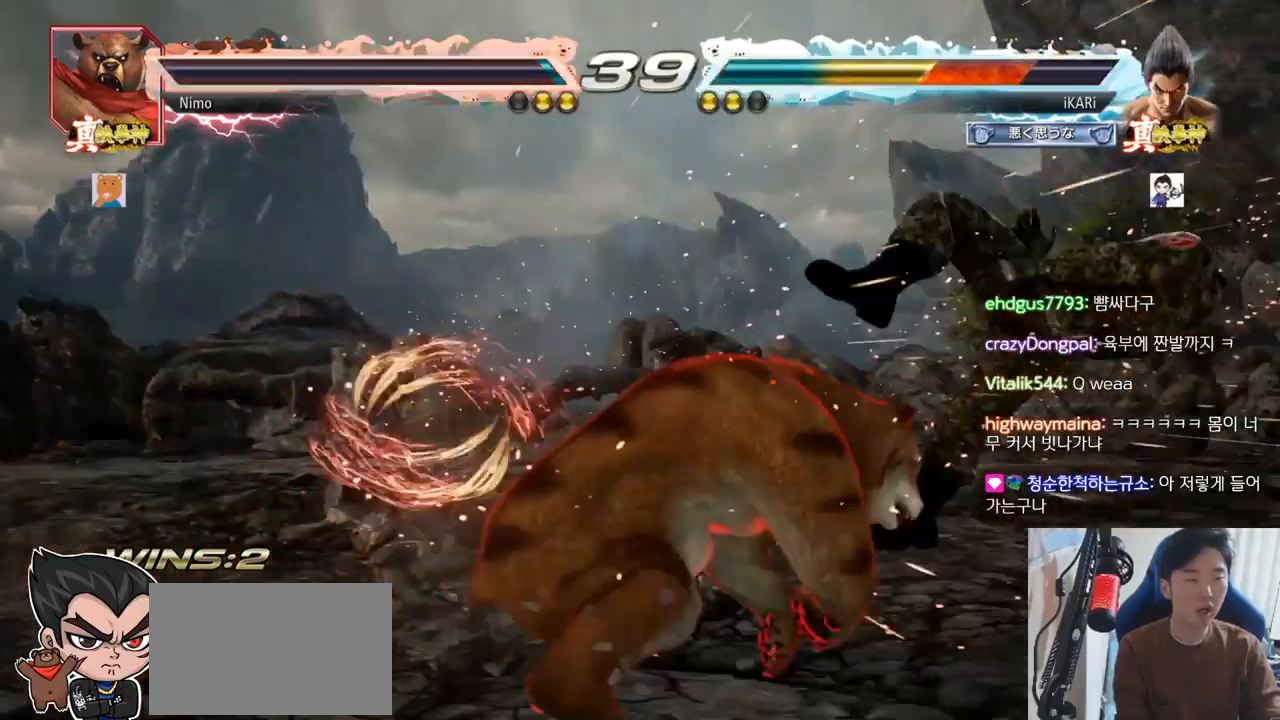
{"buttons": [], "left_stick": "right", "events": [[184, "left_stick", "right"]]}
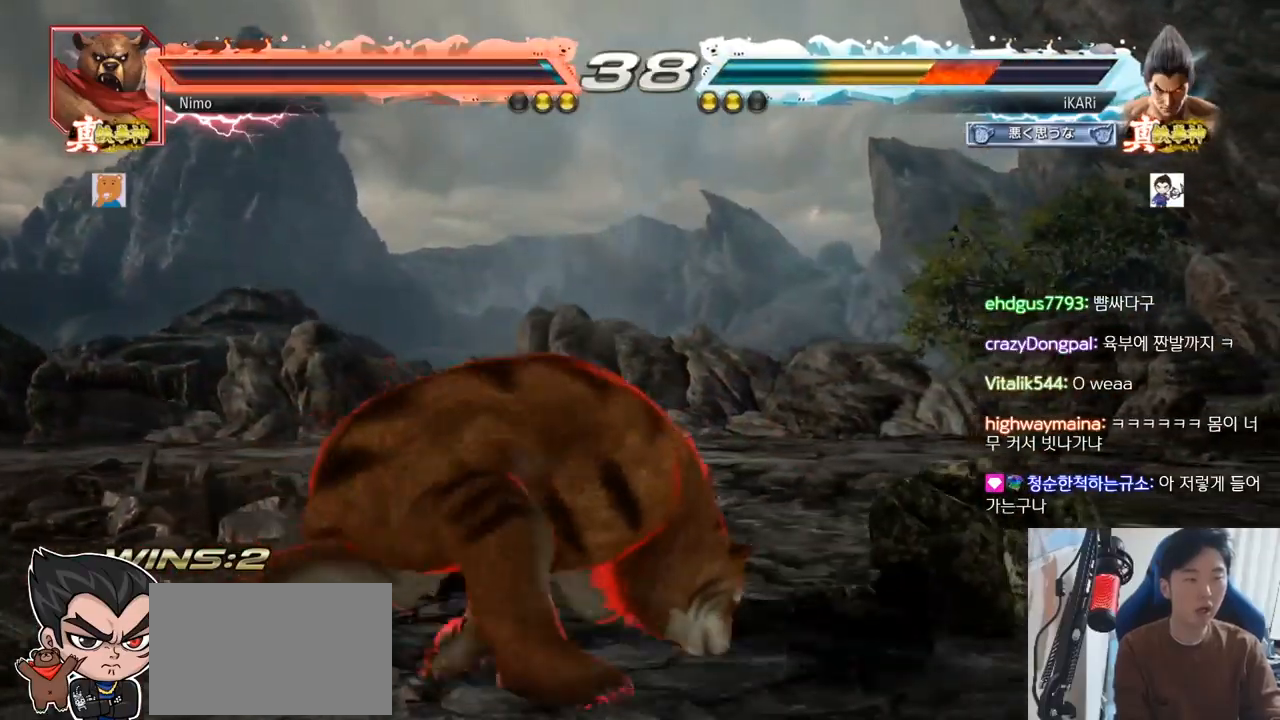
{"buttons": [], "left_stick": "right", "events": []}
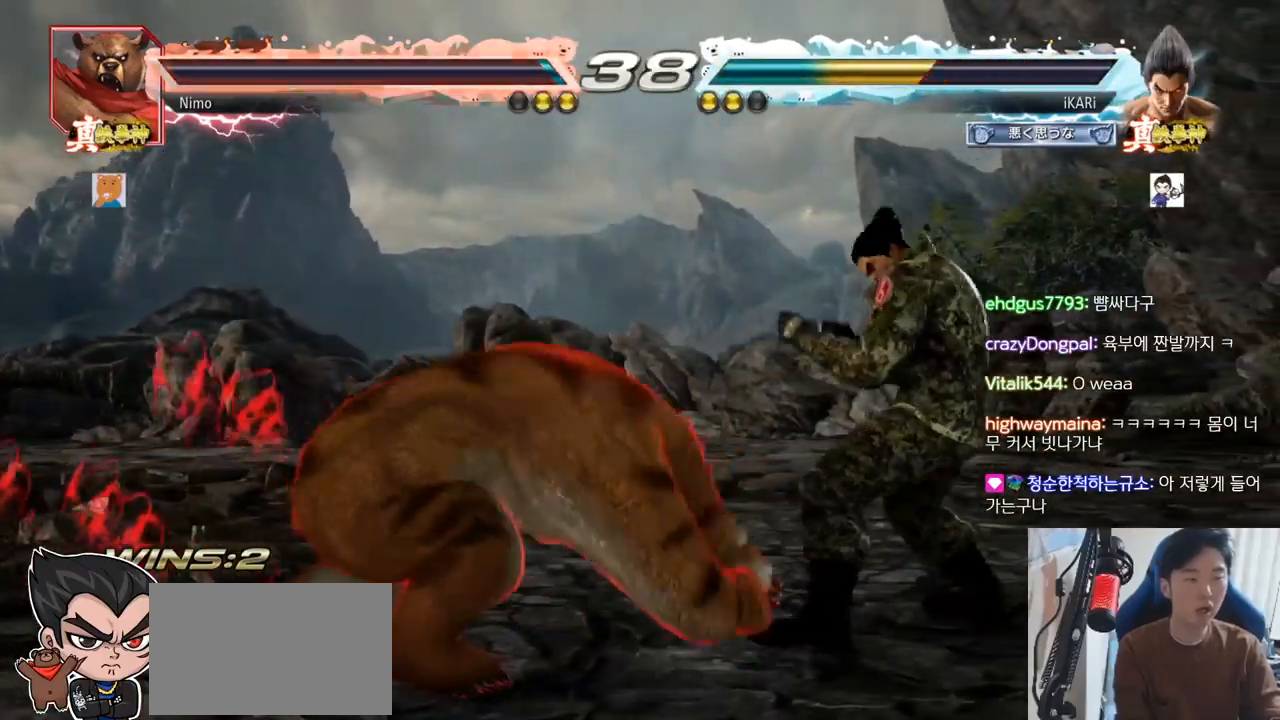
{"buttons": [], "left_stick": "left", "events": [[217, "left_stick", "center"], [267, "left_stick", "left"], [401, "SQUARE", "down"], [434, "TRIANGLE", "down"], [451, "SQUARE", "up"], [484, "TRIANGLE", "up"]]}
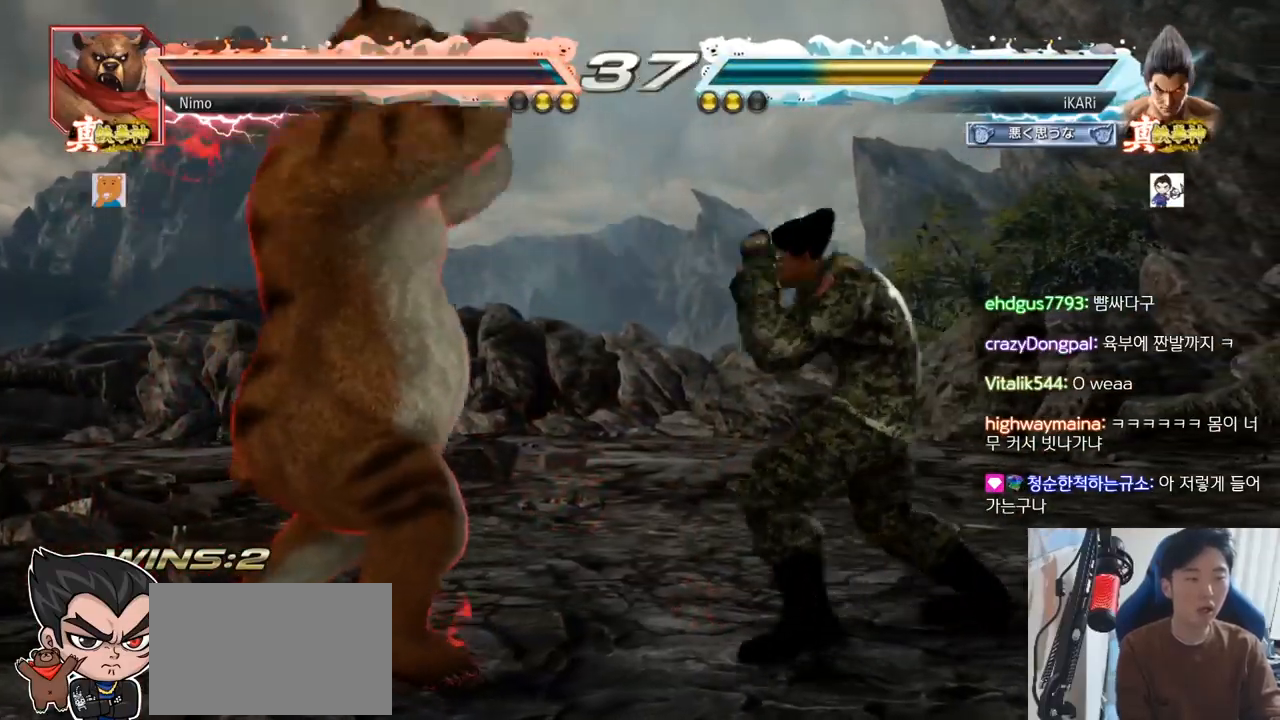
{"buttons": [], "left_stick": "center", "events": [[417, "left_stick", "center"]]}